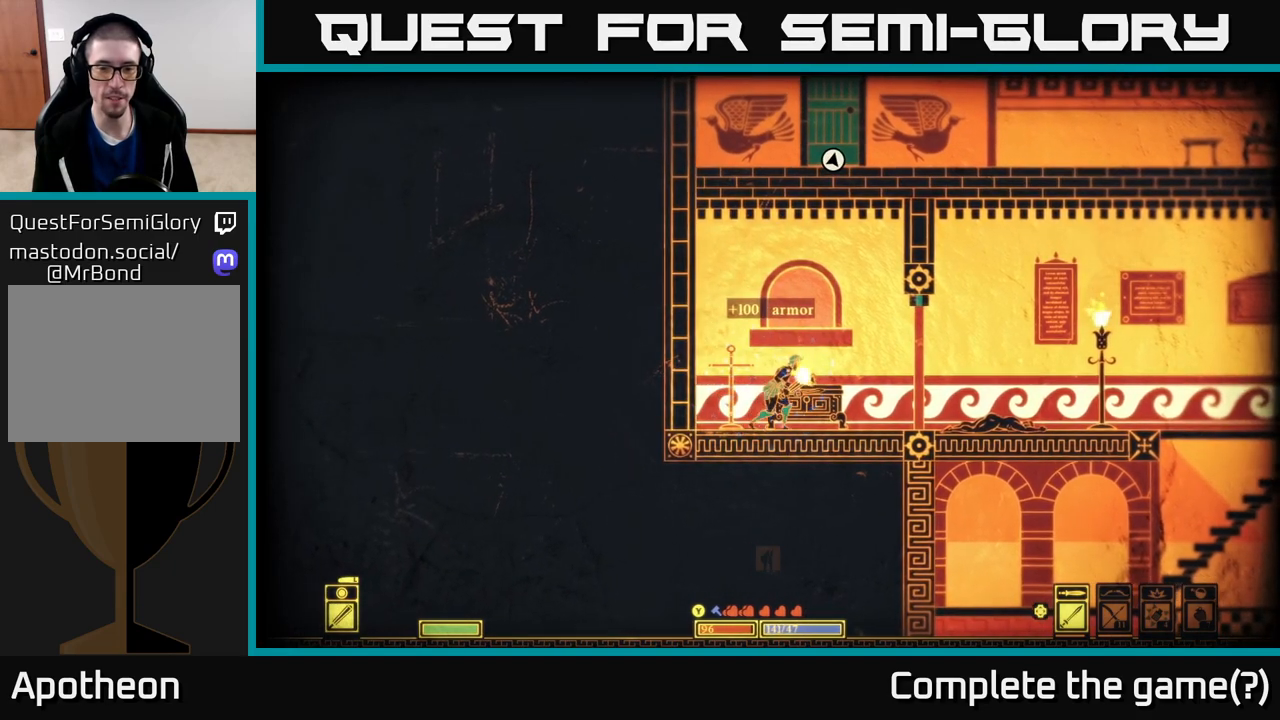
Gameplay with a controller (Xbox layout); each line is a JSON object with the inputs held at the frame after it. "events" lists button and stick changes between this image and that frame as [ms after this image, input, new state], when the widget could be followed in between.
{"buttons": [], "left_stick": "left", "right_stick": "center", "events": [[383, "left_stick", "center"], [433, "left_stick", "left"]]}
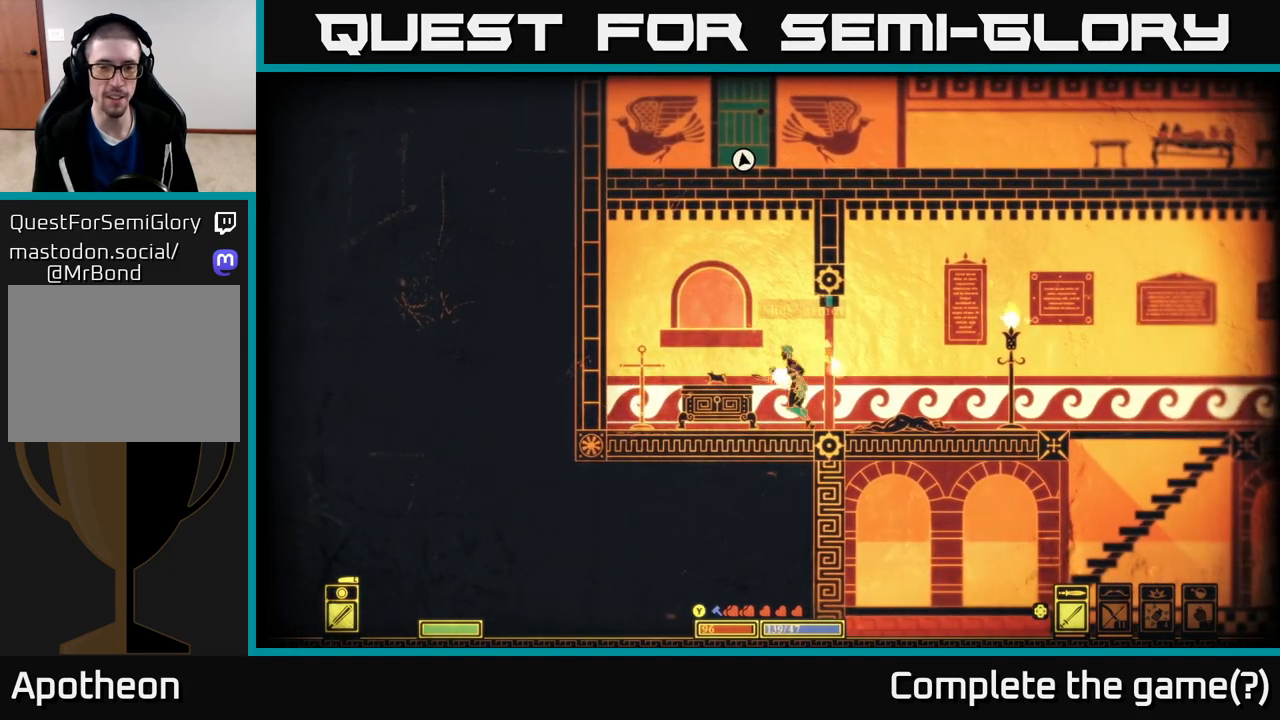
{"buttons": [], "left_stick": "right", "right_stick": "center", "events": [[83, "left_stick", "center"], [367, "left_stick", "right"]]}
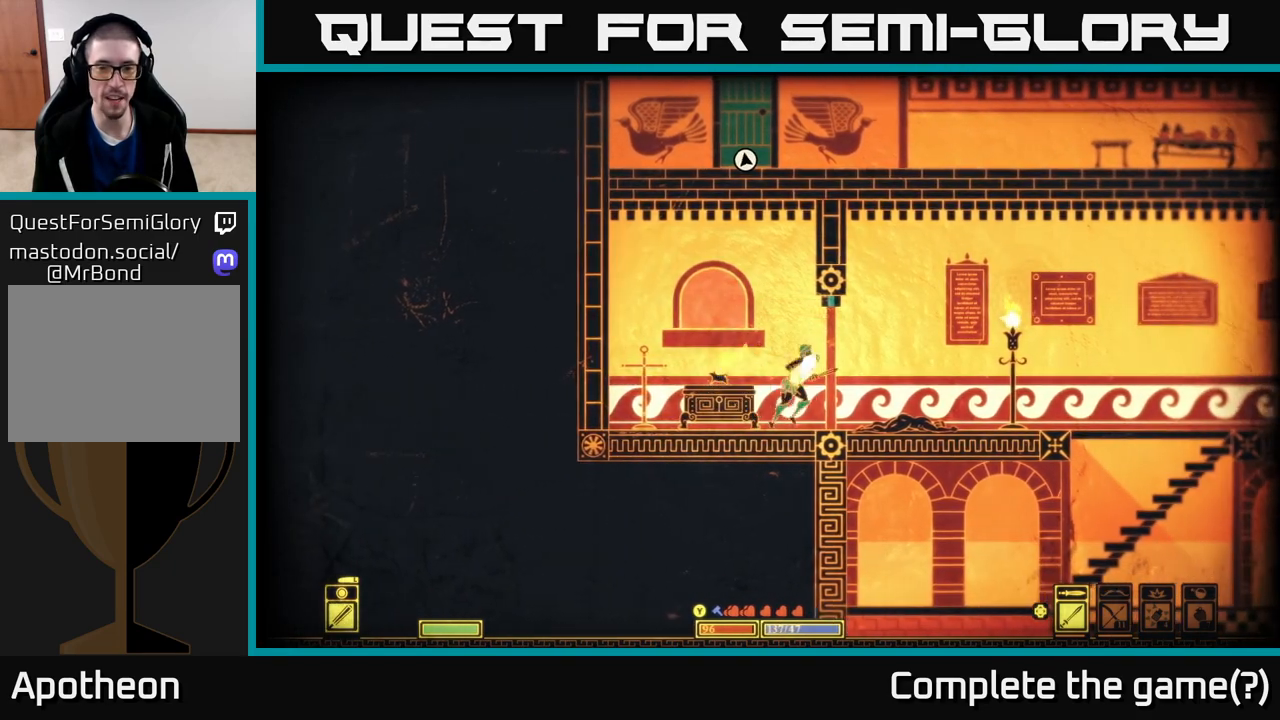
{"buttons": [], "left_stick": "right", "right_stick": "center", "events": []}
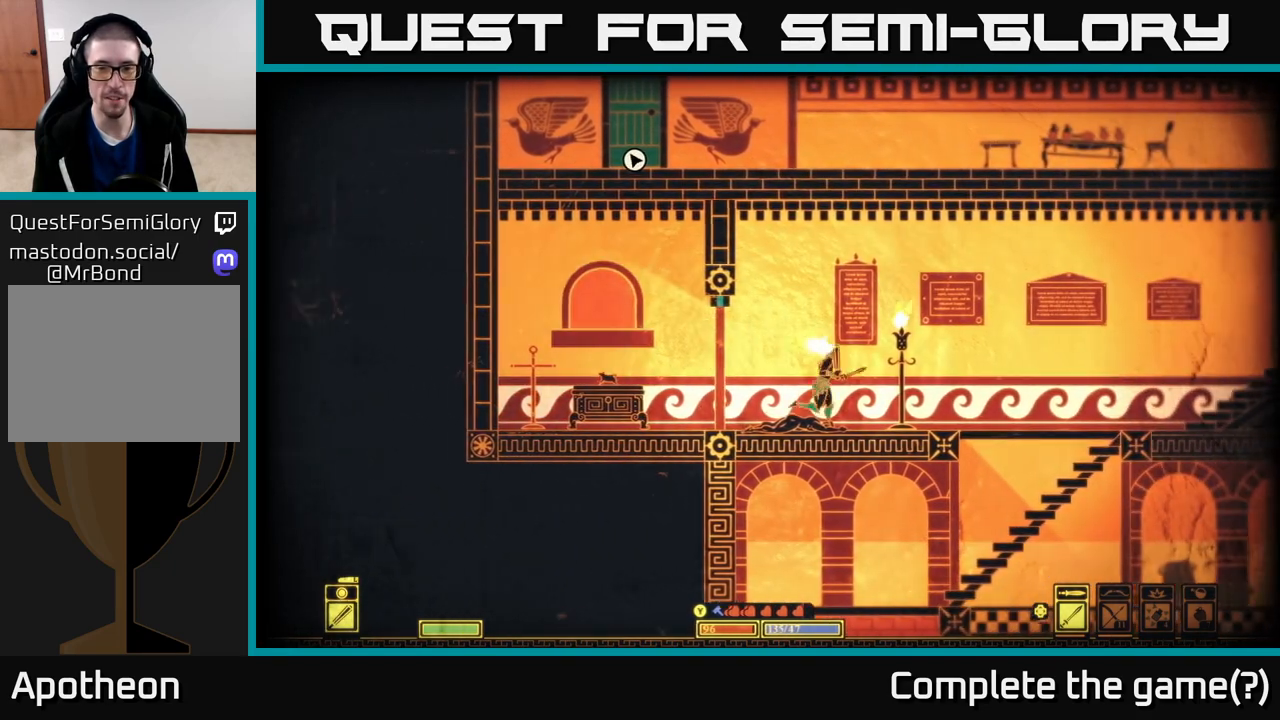
{"buttons": [], "left_stick": "center", "right_stick": "center", "events": [[333, "left_stick", "center"]]}
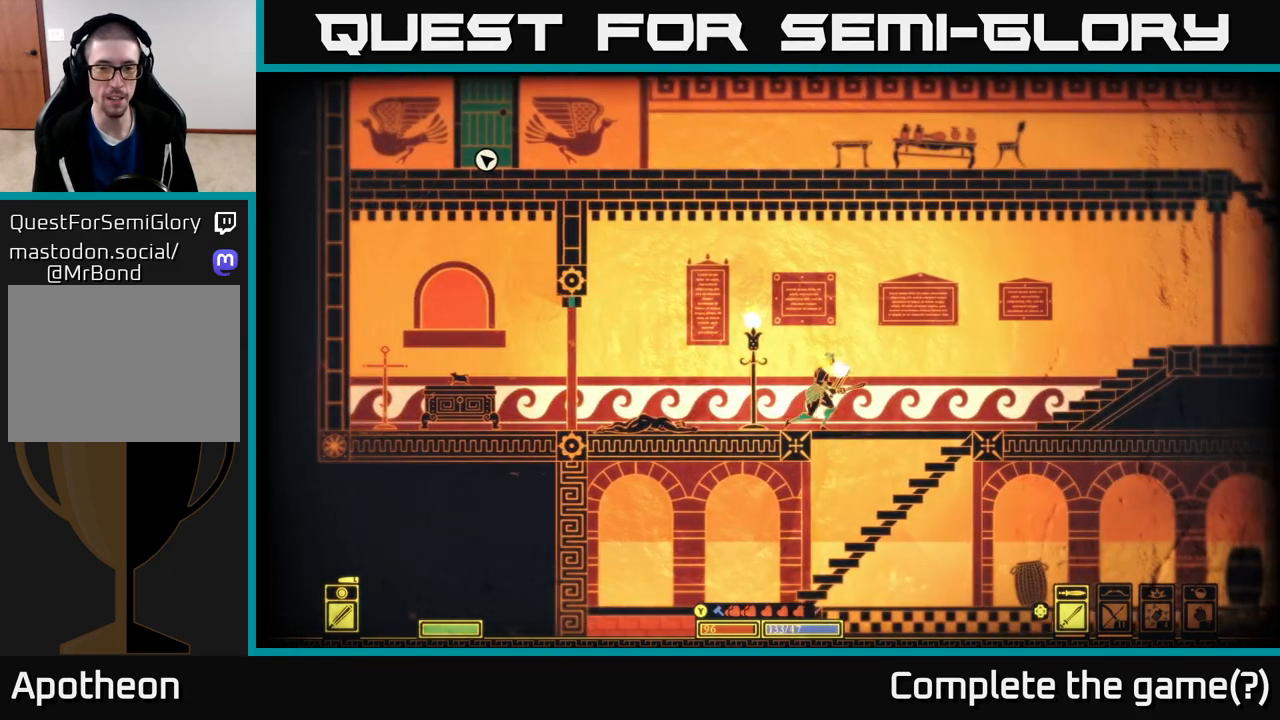
{"buttons": [], "left_stick": "down", "right_stick": "center", "events": [[483, "left_stick", "down"]]}
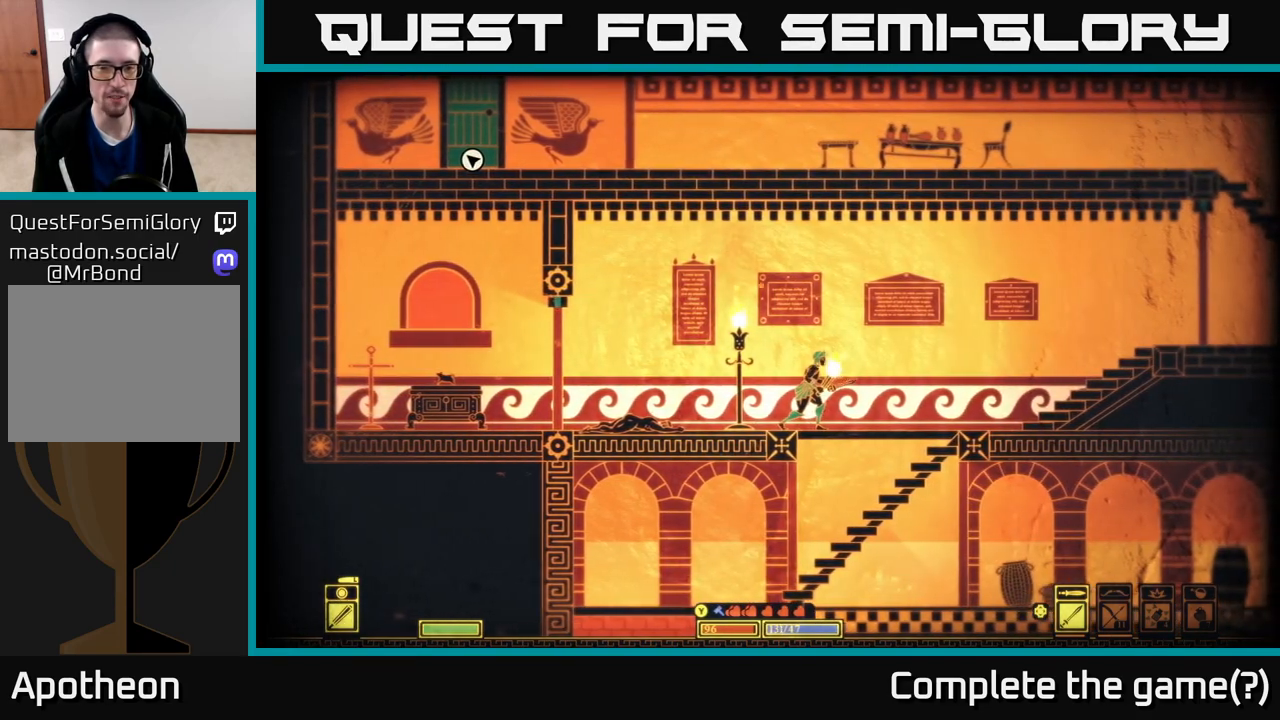
{"buttons": ["A"], "left_stick": "down", "right_stick": "center", "events": [[50, "left_stick", "down-right"], [217, "left_stick", "down"], [367, "A", "down"]]}
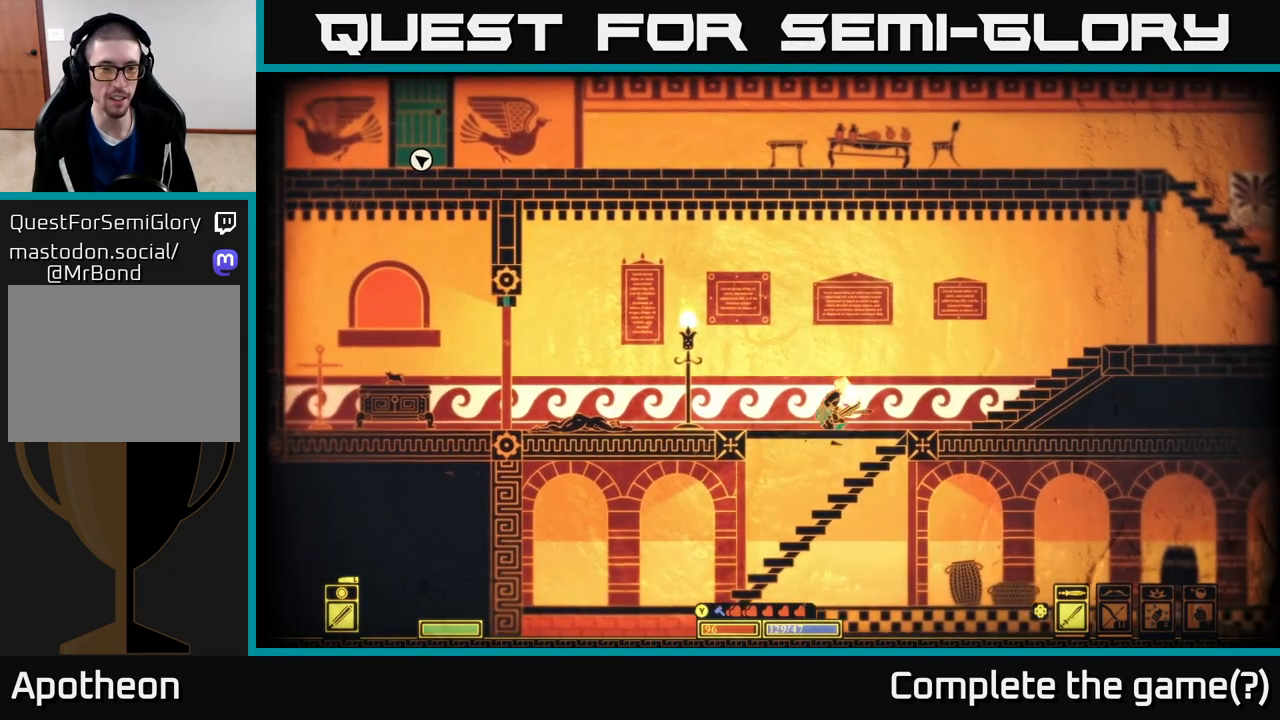
{"buttons": [], "left_stick": "left", "right_stick": "center", "events": [[17, "A", "up"], [183, "left_stick", "center"], [317, "left_stick", "left"]]}
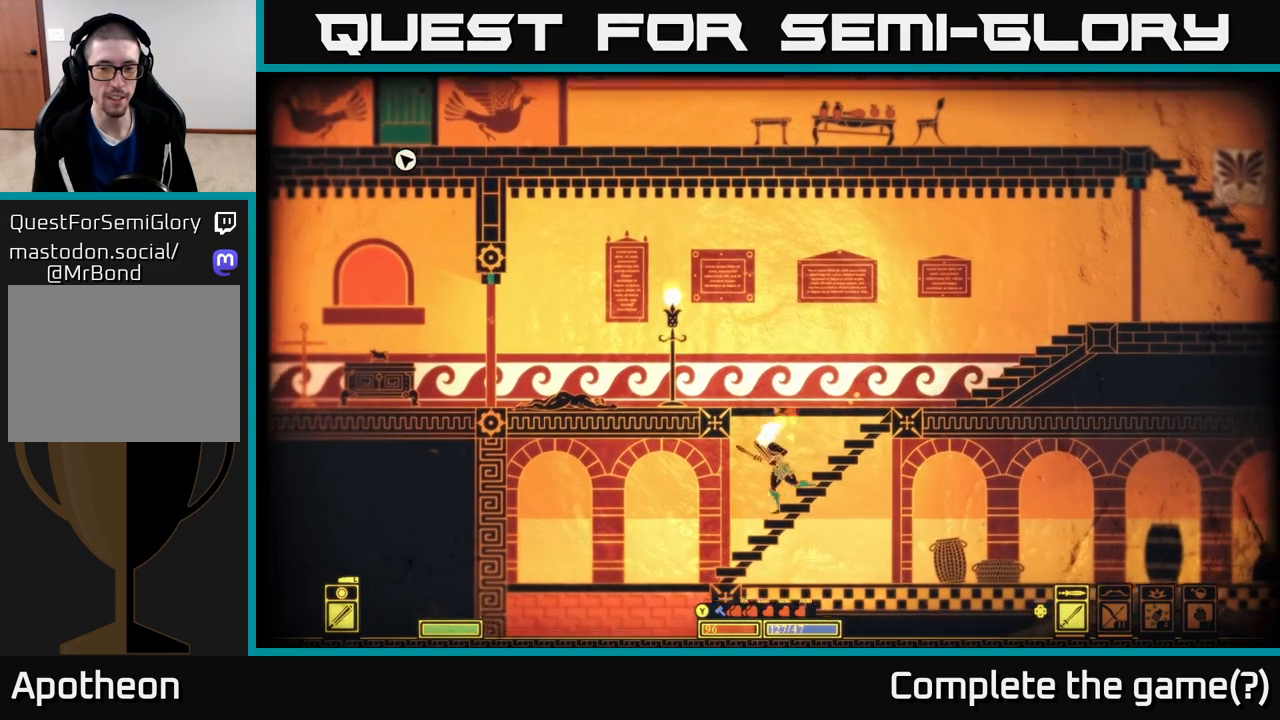
{"buttons": [], "left_stick": "right", "right_stick": "center", "events": [[417, "left_stick", "center"], [467, "left_stick", "right"]]}
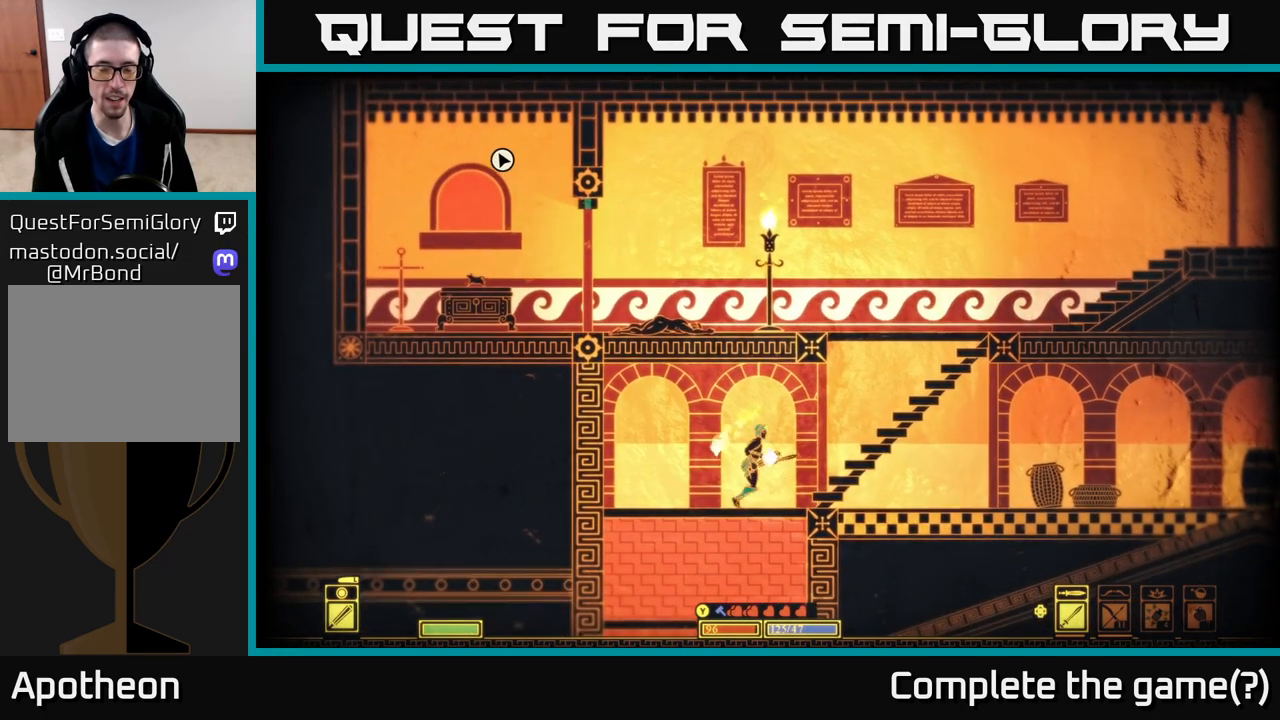
{"buttons": [], "left_stick": "down-right", "right_stick": "center", "events": [[267, "left_stick", "down-right"], [350, "A", "down"], [483, "A", "up"]]}
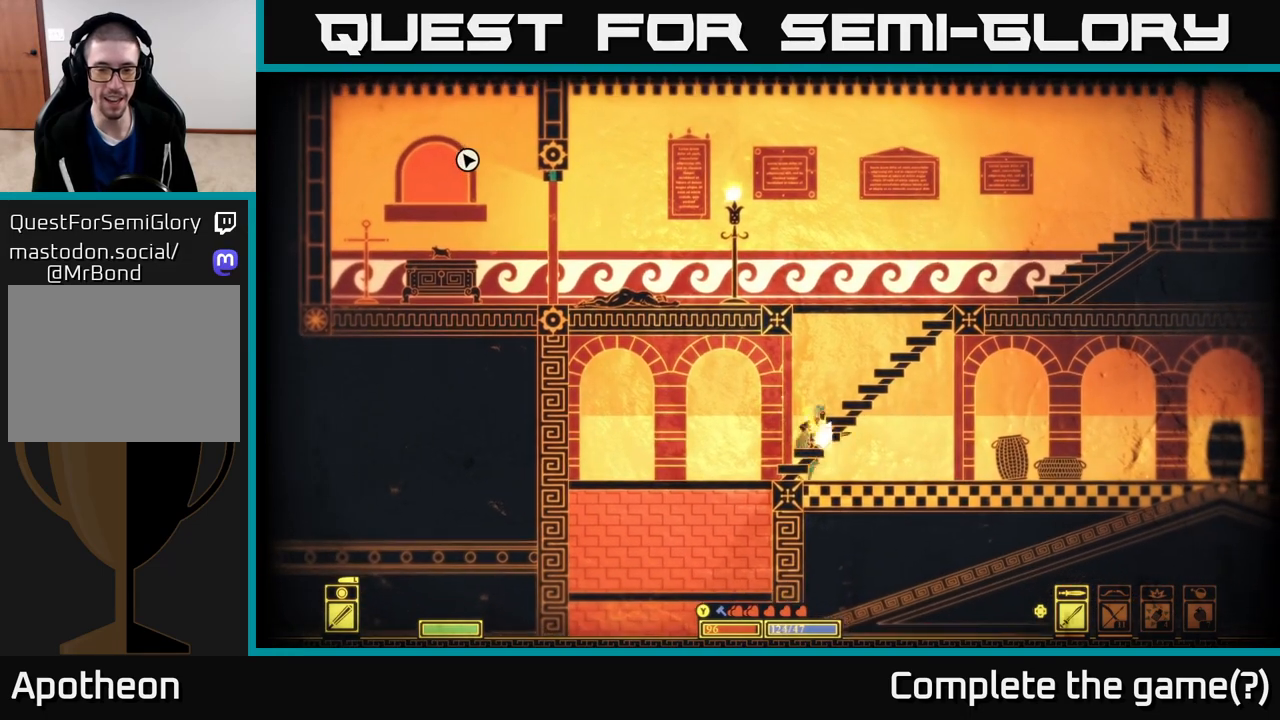
{"buttons": [], "left_stick": "right", "right_stick": "center", "events": [[33, "left_stick", "right"]]}
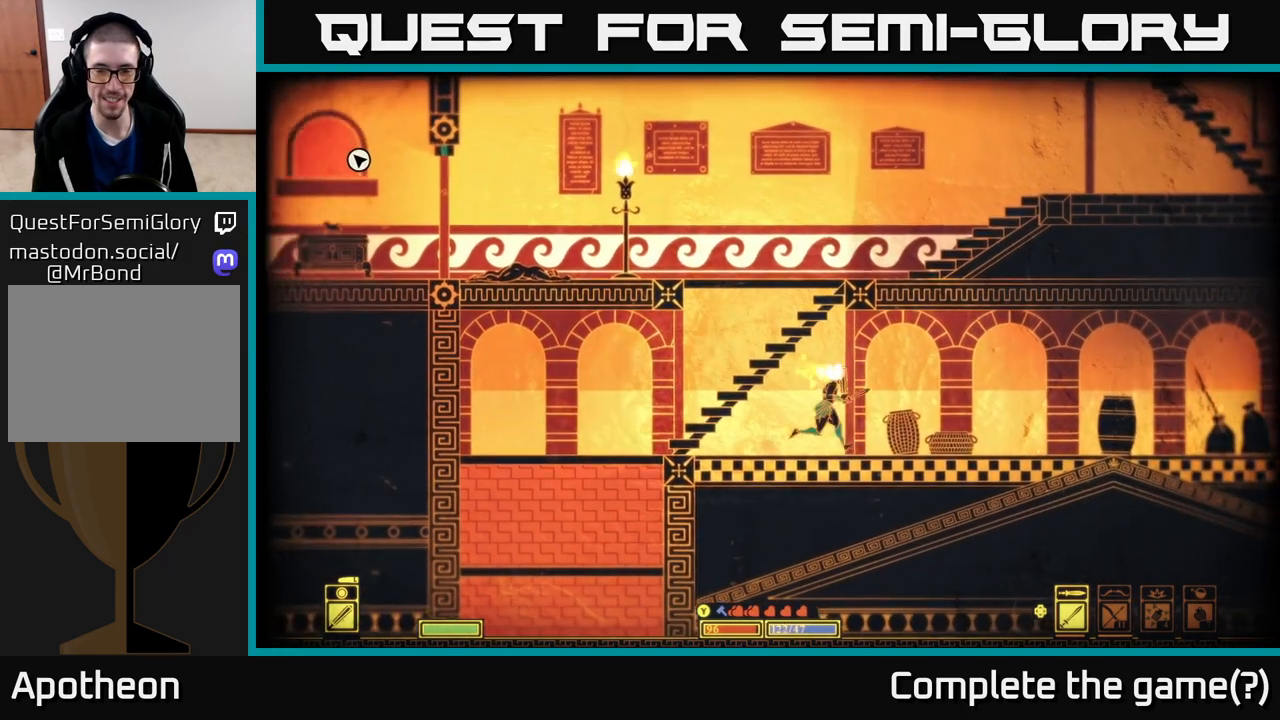
{"buttons": [], "left_stick": "down", "right_stick": "center", "events": [[50, "left_stick", "center"], [183, "R2", "down"], [283, "R2", "up"], [483, "left_stick", "down"]]}
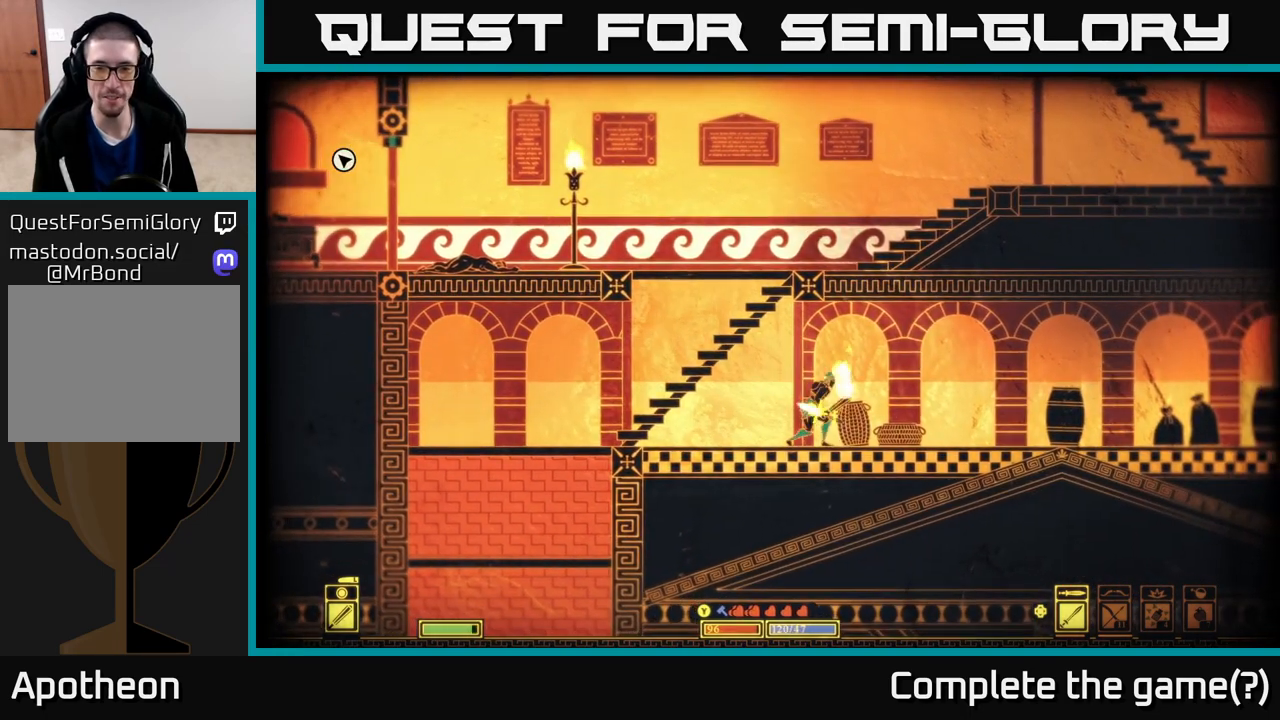
{"buttons": [], "left_stick": "right", "right_stick": "center", "events": [[217, "left_stick", "right"]]}
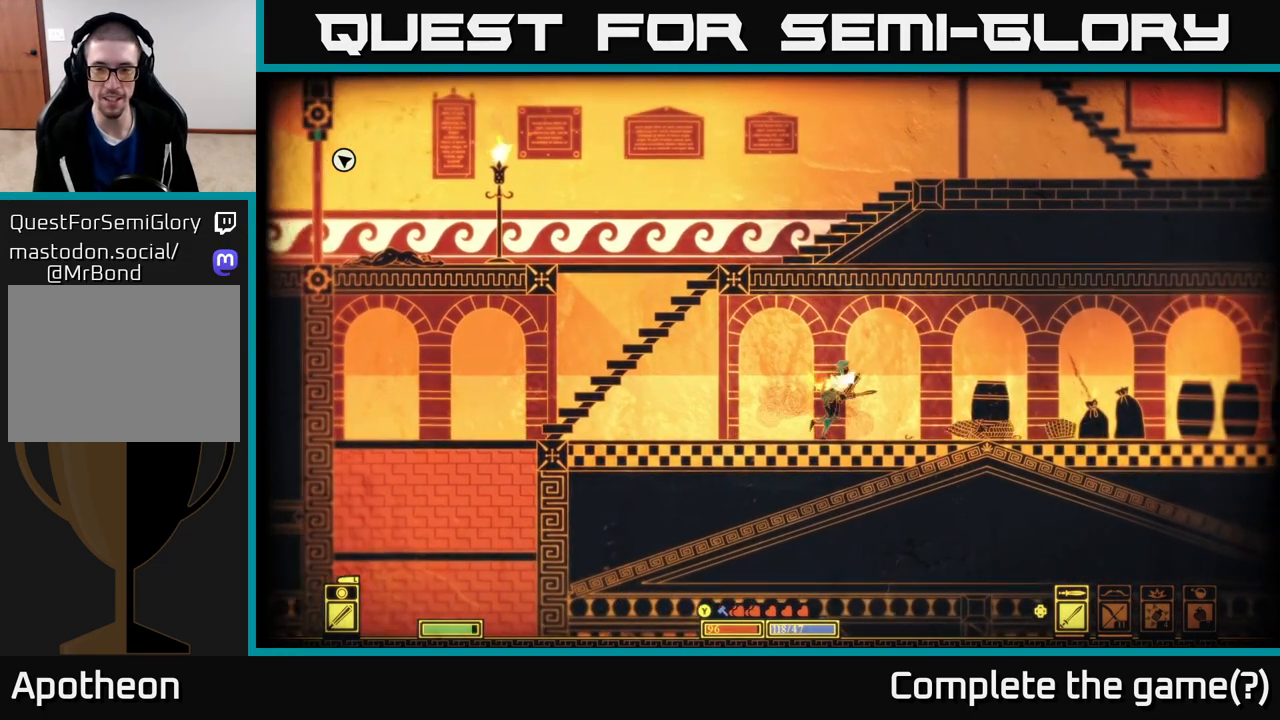
{"buttons": [], "left_stick": "right", "right_stick": "center", "events": [[183, "R2", "down"], [267, "R2", "up"]]}
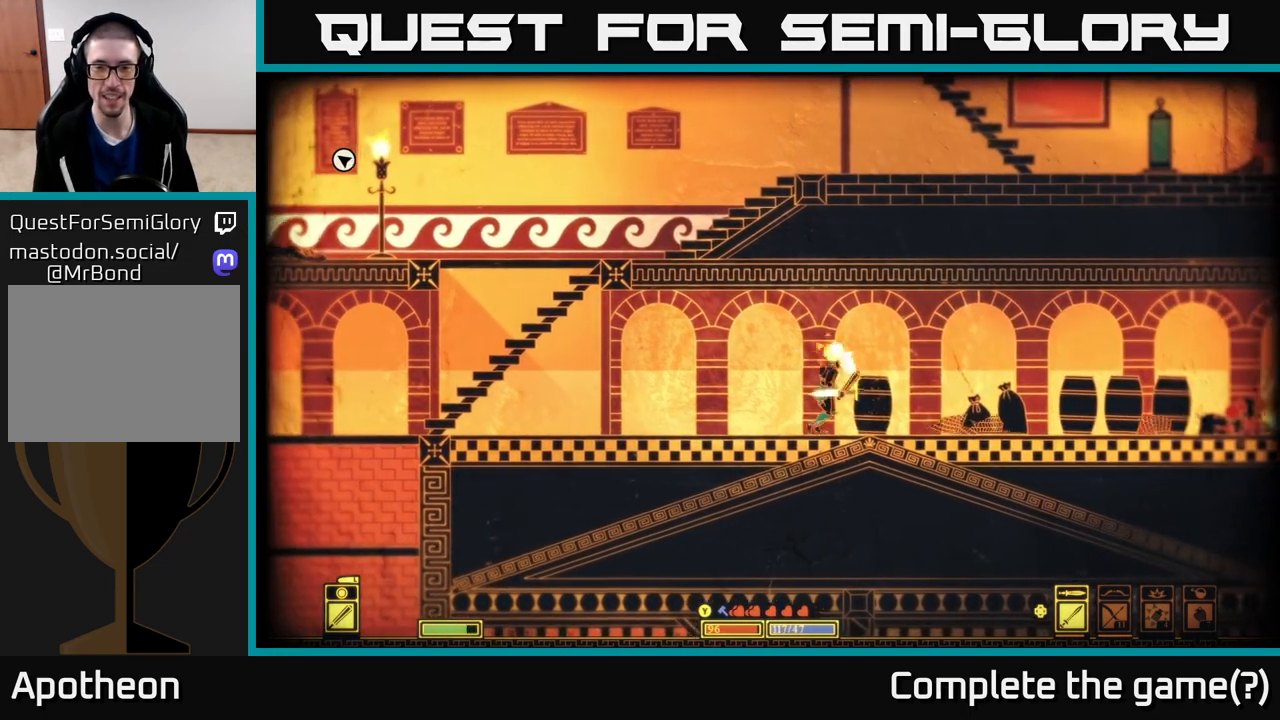
{"buttons": ["R2"], "left_stick": "right", "right_stick": "center", "events": [[467, "R2", "down"]]}
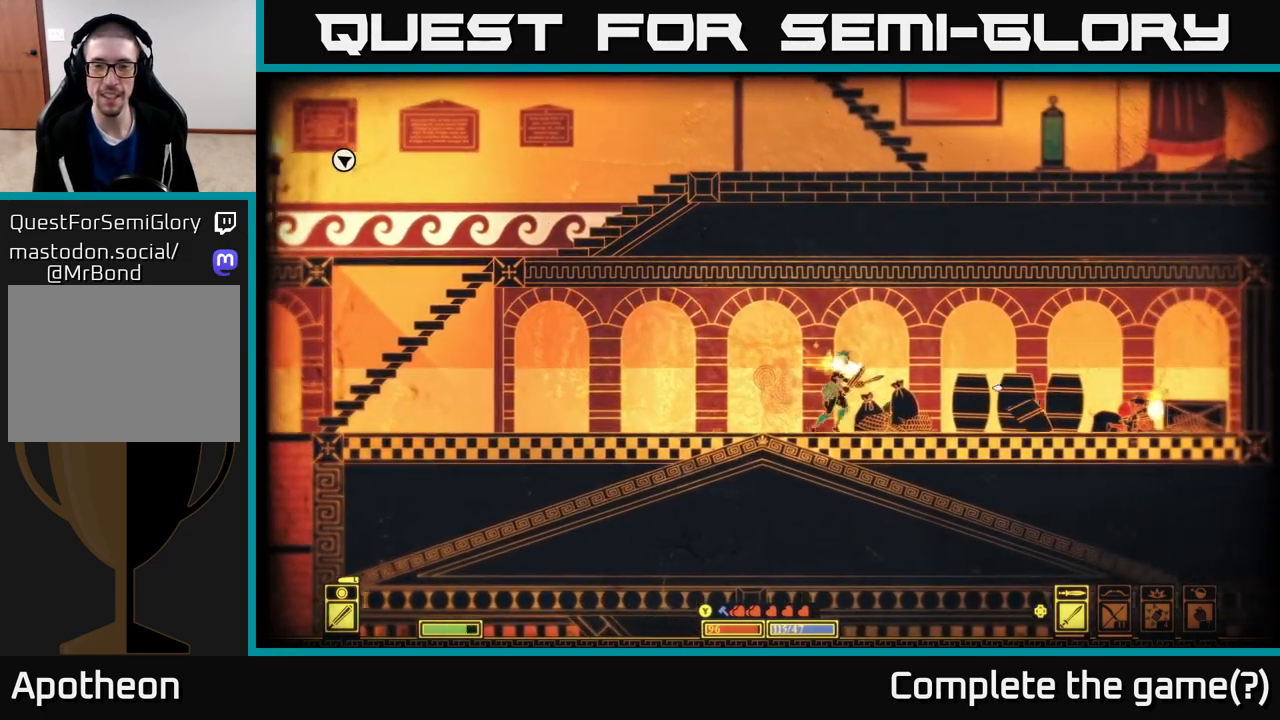
{"buttons": [], "left_stick": "down-right", "right_stick": "center", "events": [[17, "left_stick", "down-right"], [67, "R2", "up"], [317, "left_stick", "right"], [450, "left_stick", "down-right"]]}
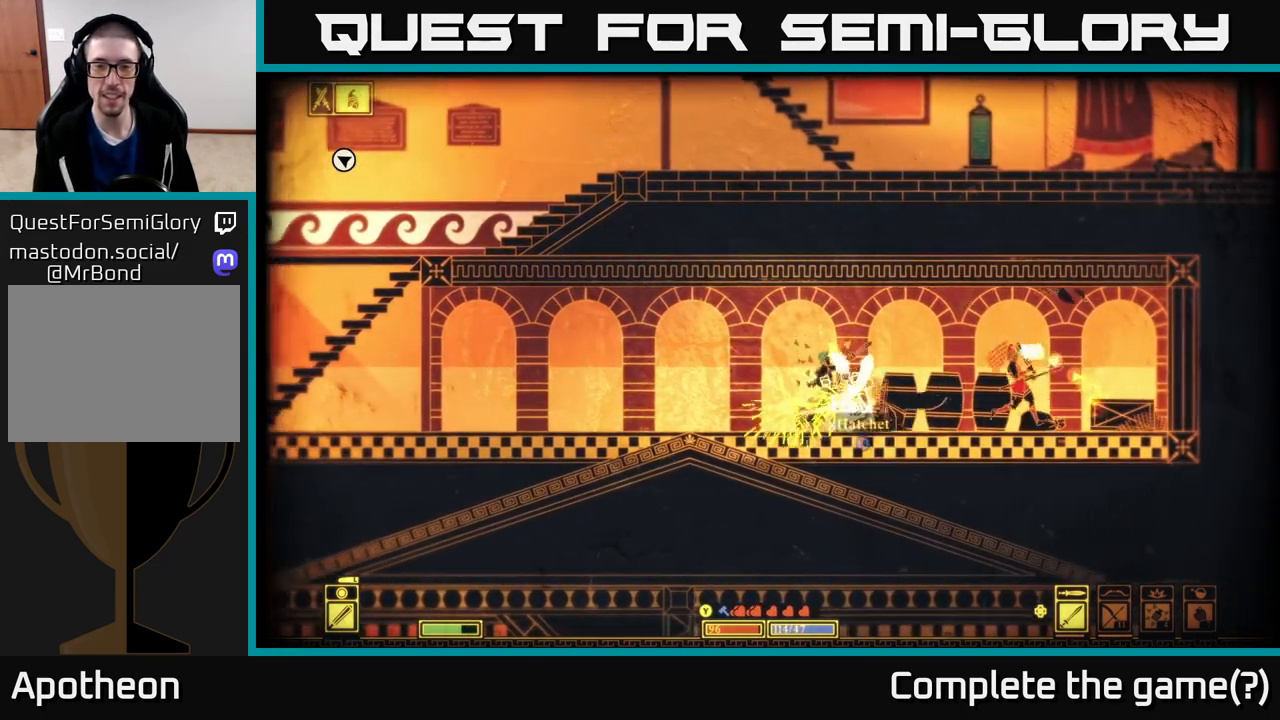
{"buttons": [], "left_stick": "center", "right_stick": "center", "events": [[100, "left_stick", "right"], [250, "R2", "down"], [283, "left_stick", "center"], [333, "R2", "up"]]}
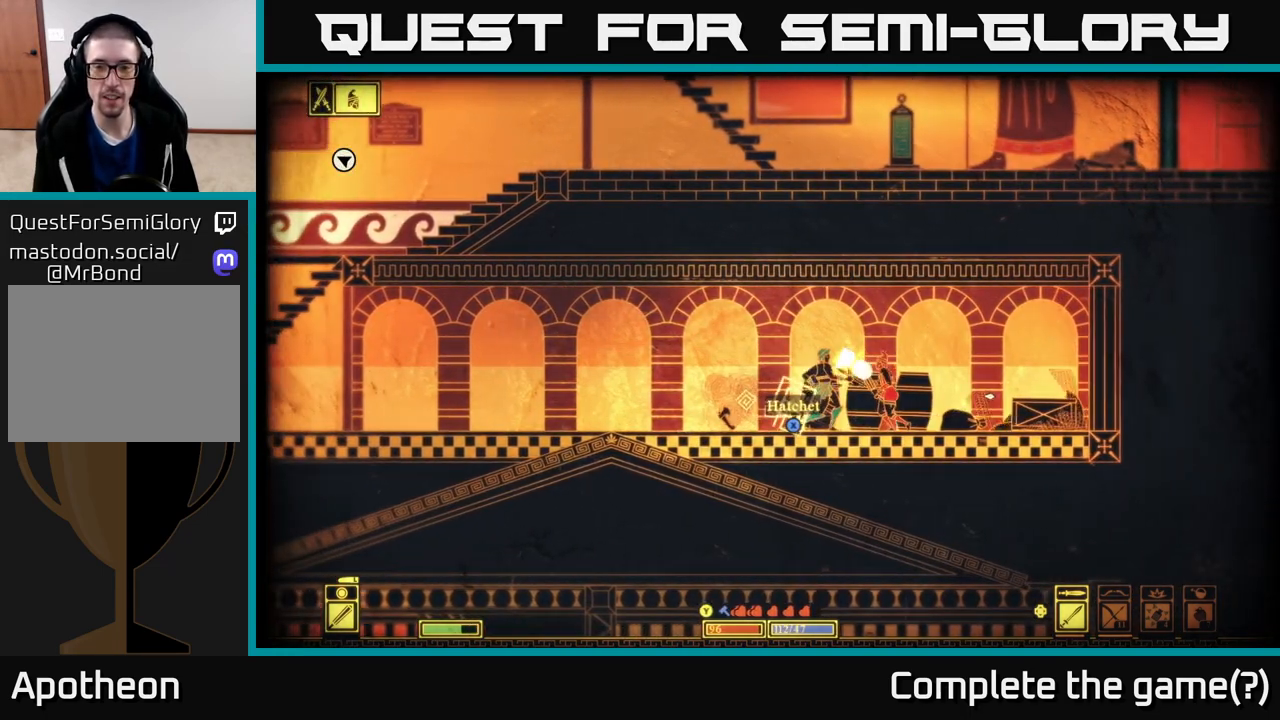
{"buttons": ["L2"], "left_stick": "left", "right_stick": "center", "events": [[233, "L2", "down"], [283, "left_stick", "left"]]}
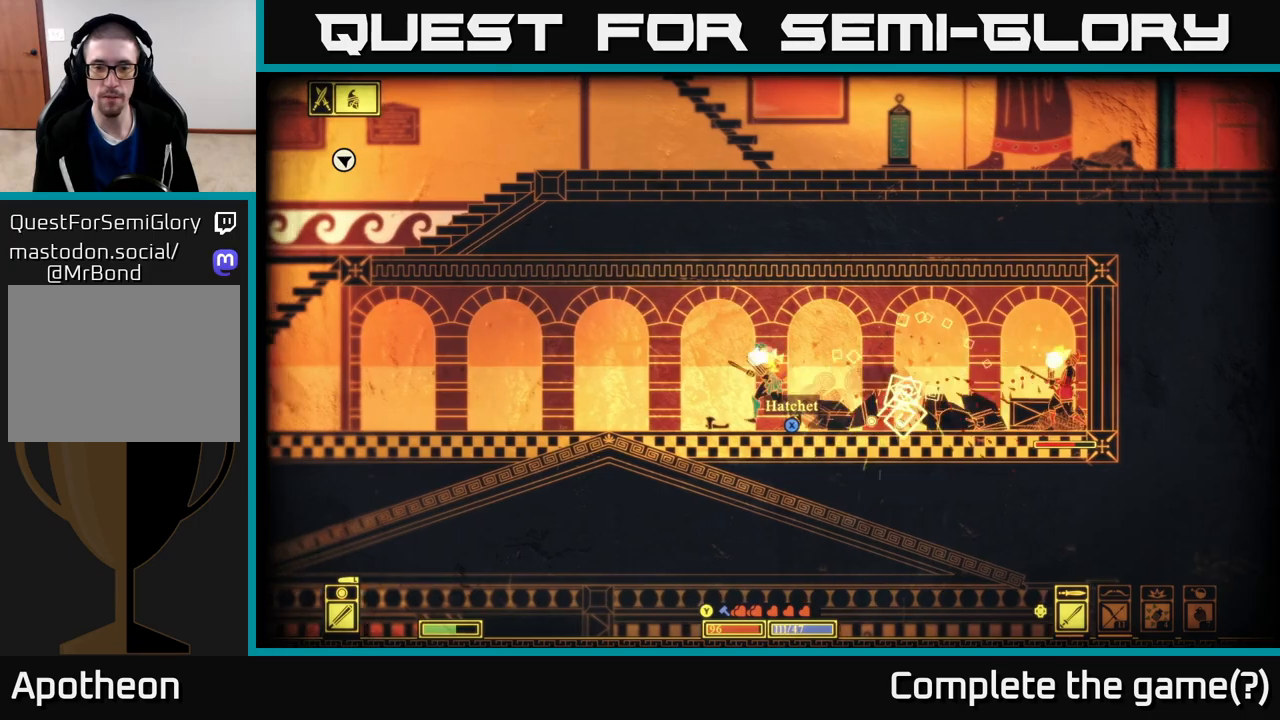
{"buttons": ["X"], "left_stick": "center", "right_stick": "center", "events": [[233, "left_stick", "right"], [250, "L2", "up"], [400, "X", "down"], [417, "left_stick", "center"]]}
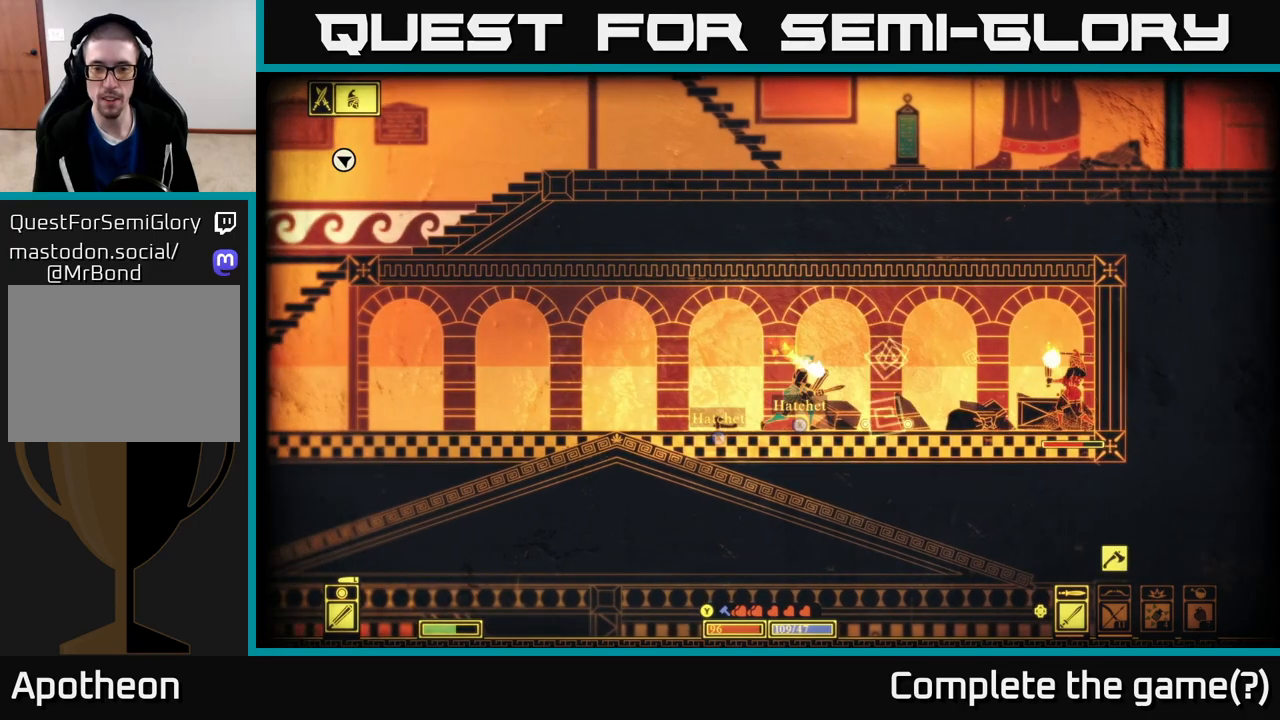
{"buttons": [], "left_stick": "left", "right_stick": "center", "events": [[300, "left_stick", "left"], [333, "X", "up"]]}
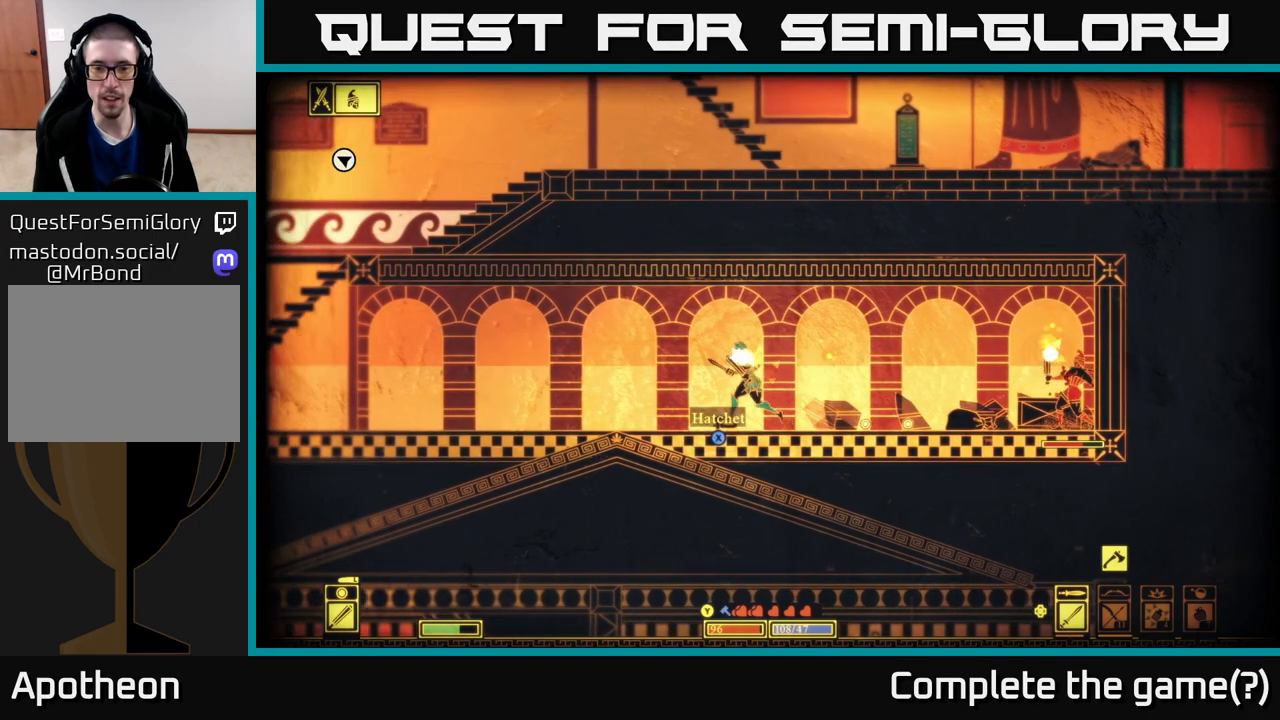
{"buttons": ["L2"], "left_stick": "left", "right_stick": "center", "events": [[150, "X", "down"], [217, "X", "up"], [367, "L2", "down"]]}
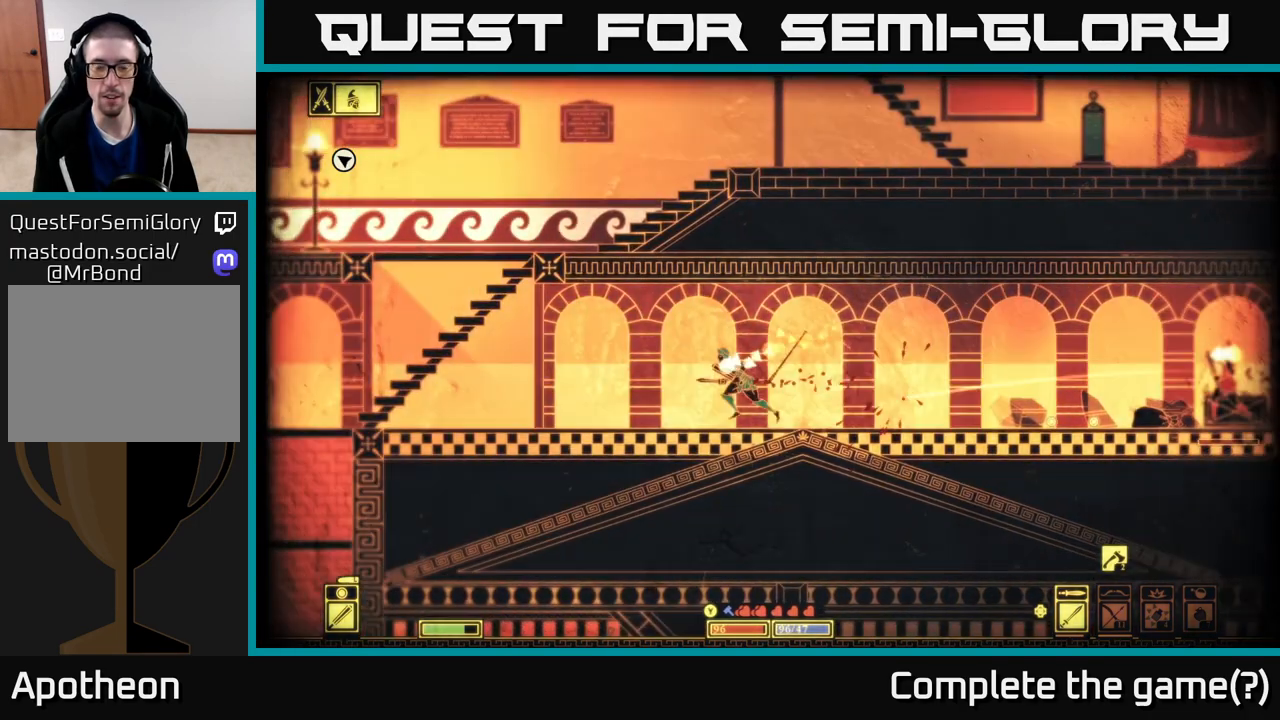
{"buttons": [], "left_stick": "right", "right_stick": "center", "events": [[183, "L2", "up"], [217, "left_stick", "right"]]}
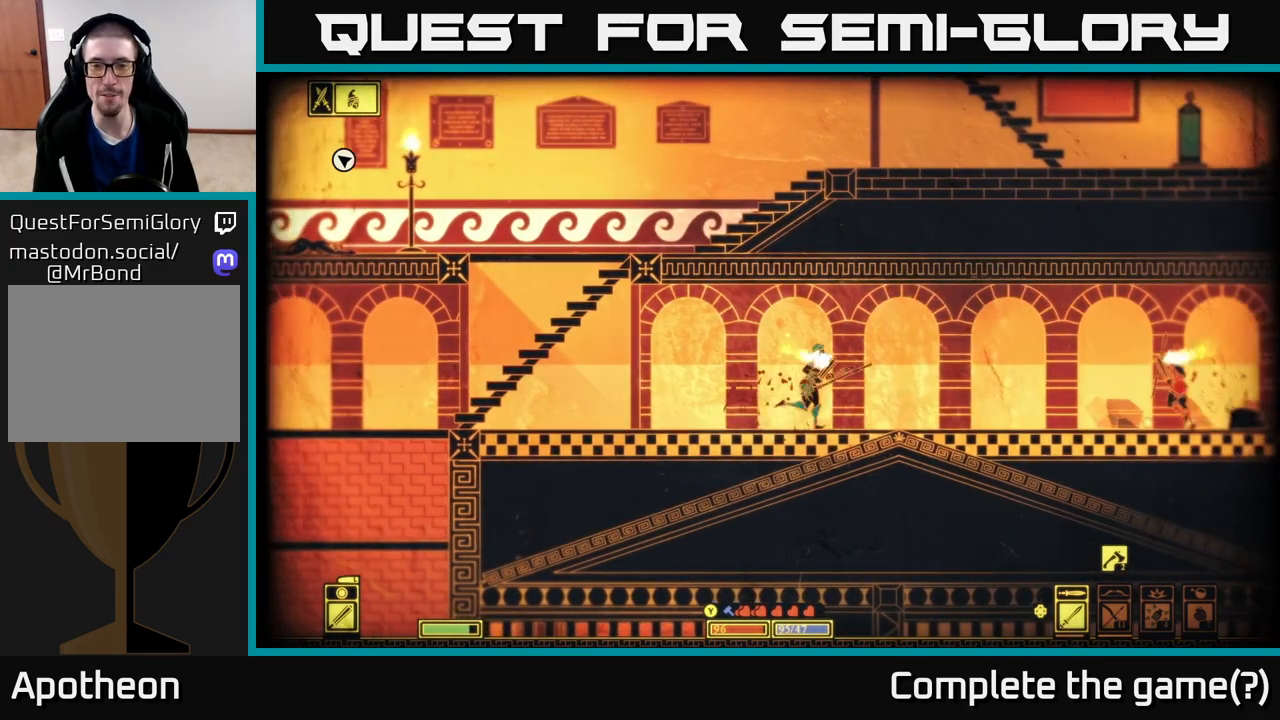
{"buttons": [], "left_stick": "right", "right_stick": "center", "events": [[367, "R2", "down"], [450, "R2", "up"]]}
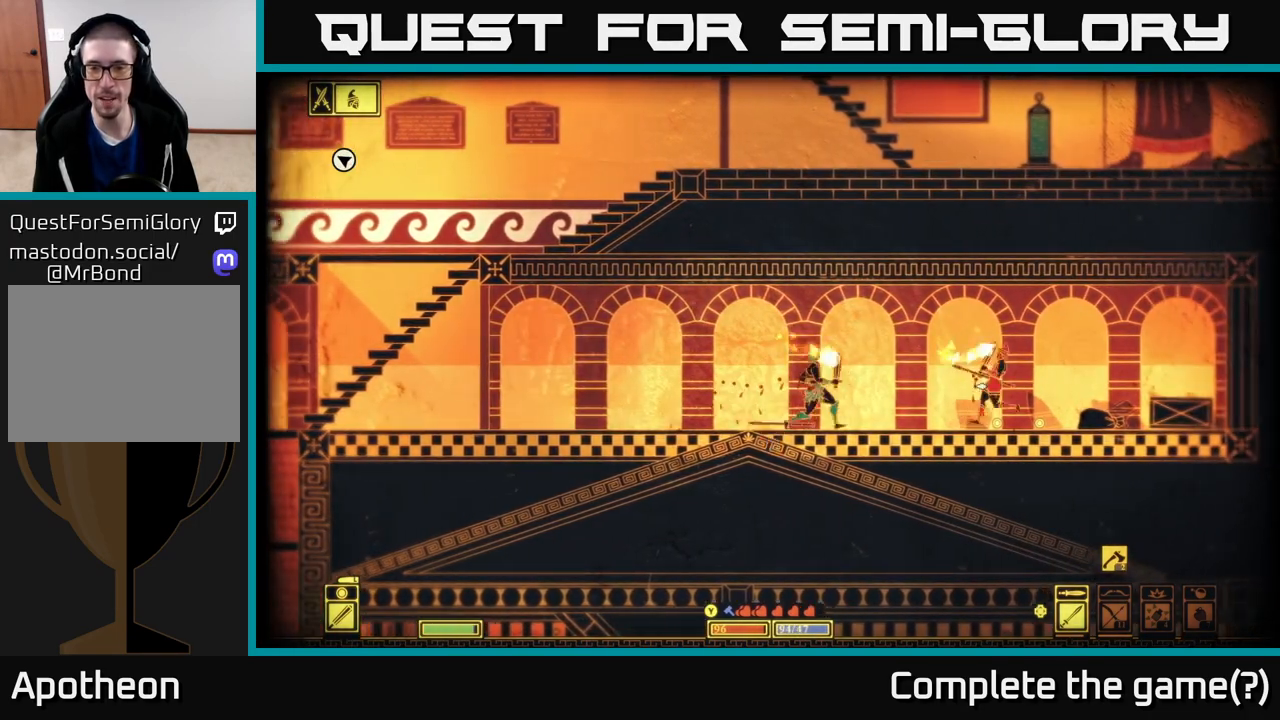
{"buttons": [], "left_stick": "right", "right_stick": "center", "events": [[333, "left_stick", "center"], [500, "left_stick", "right"]]}
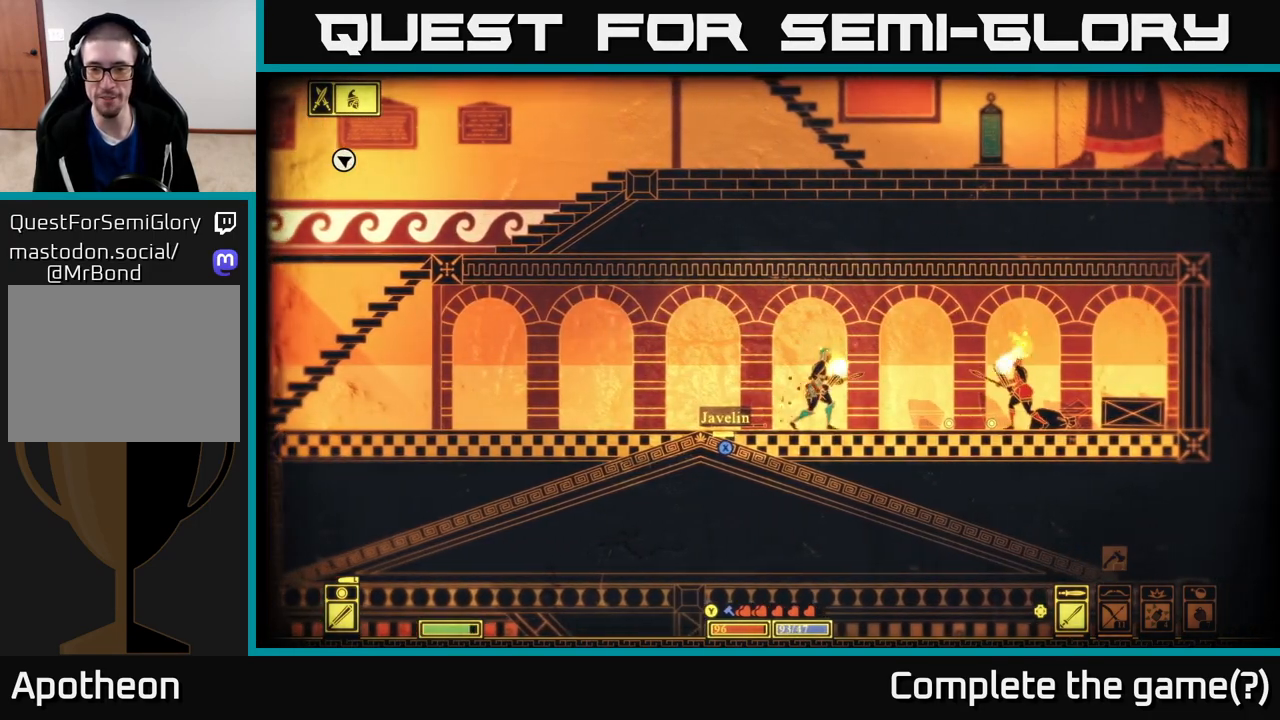
{"buttons": [], "left_stick": "right", "right_stick": "center", "events": [[300, "R2", "down"], [433, "R2", "up"]]}
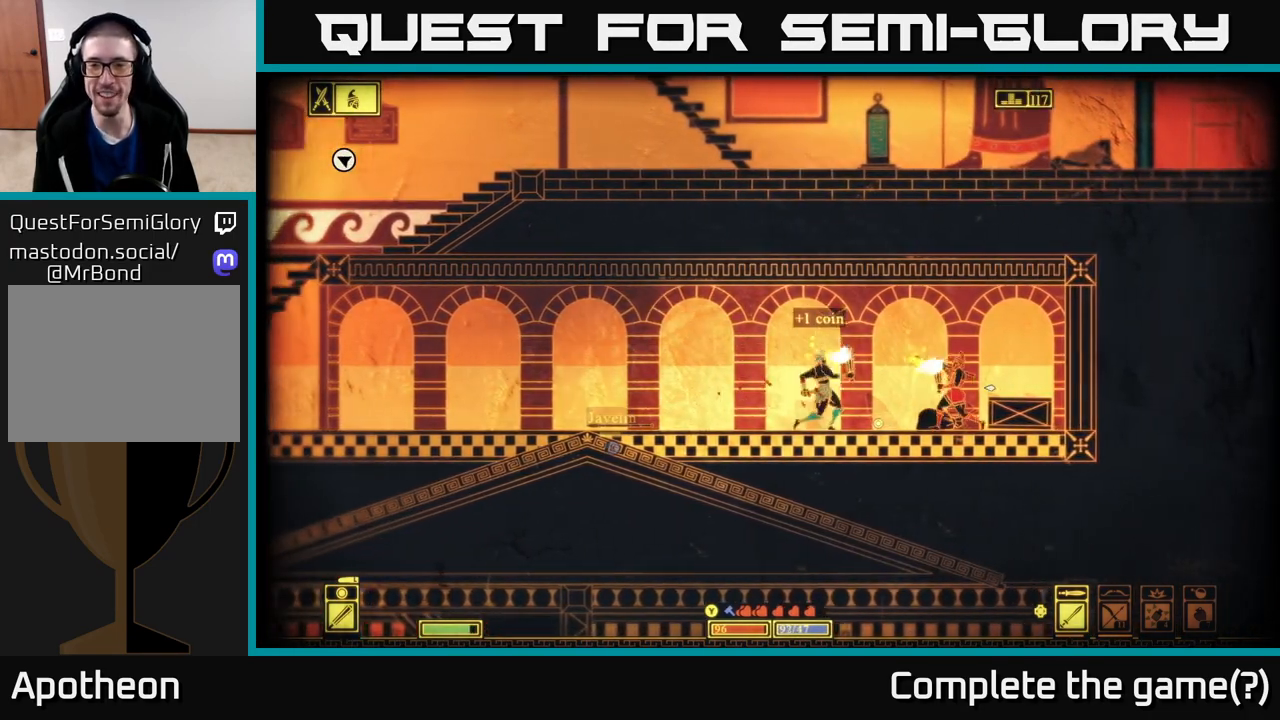
{"buttons": ["L2"], "left_stick": "up-right", "right_stick": "center", "events": [[283, "L2", "down"], [300, "left_stick", "center"], [350, "left_stick", "left"], [500, "left_stick", "up-right"]]}
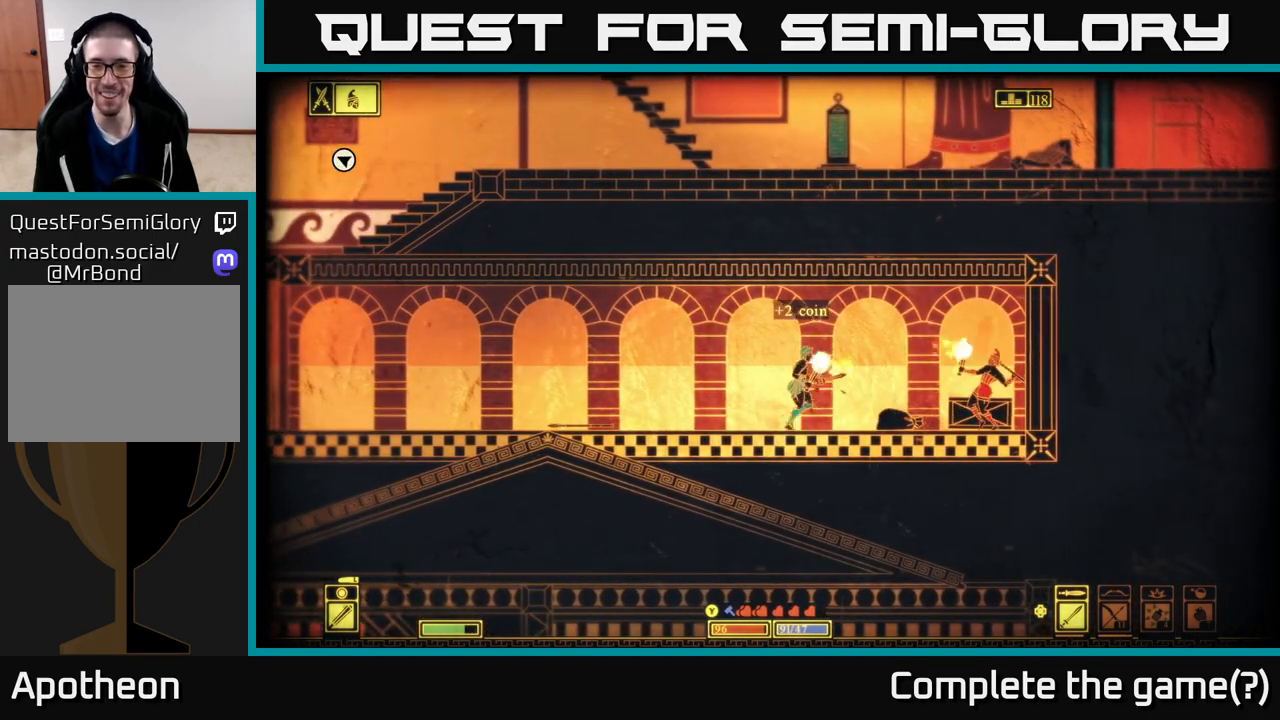
{"buttons": ["L2"], "left_stick": "down-right", "right_stick": "center", "events": [[450, "left_stick", "down-right"]]}
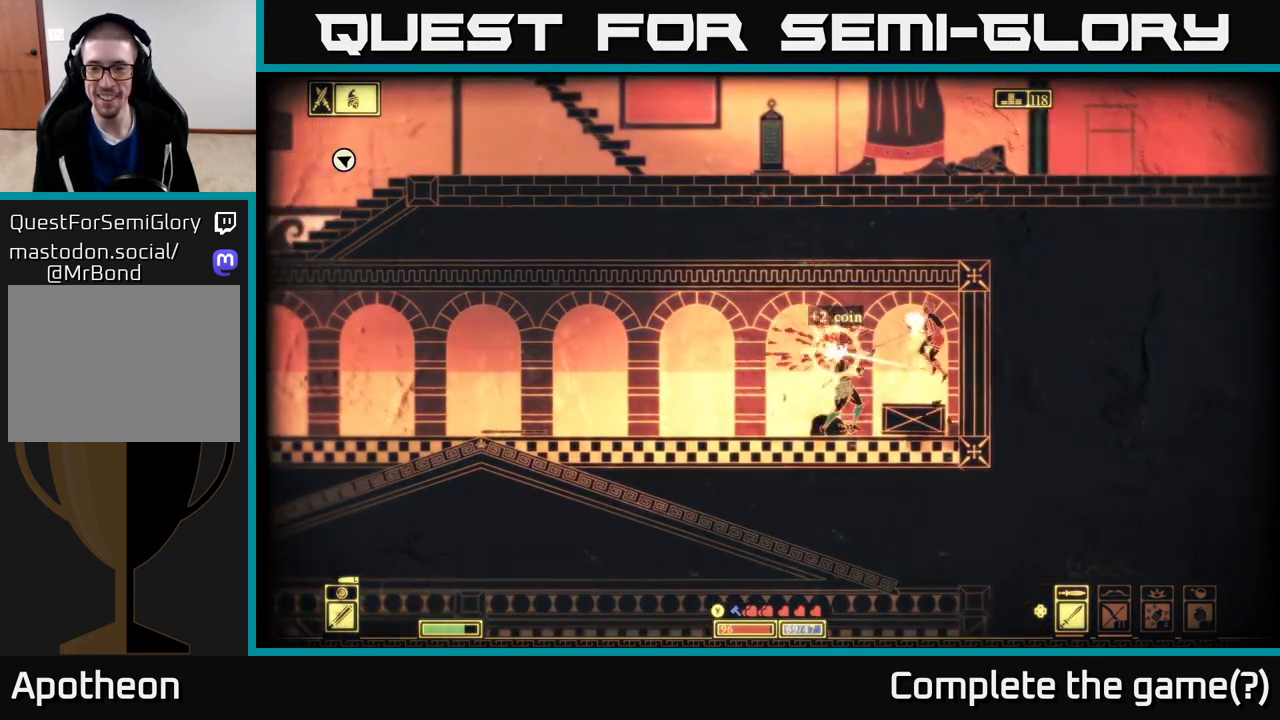
{"buttons": ["R2"], "left_stick": "center", "right_stick": "center", "events": [[67, "left_stick", "down"], [83, "R2", "down"], [183, "R2", "up"], [200, "L2", "up"], [250, "left_stick", "right"], [350, "left_stick", "center"], [450, "R2", "down"]]}
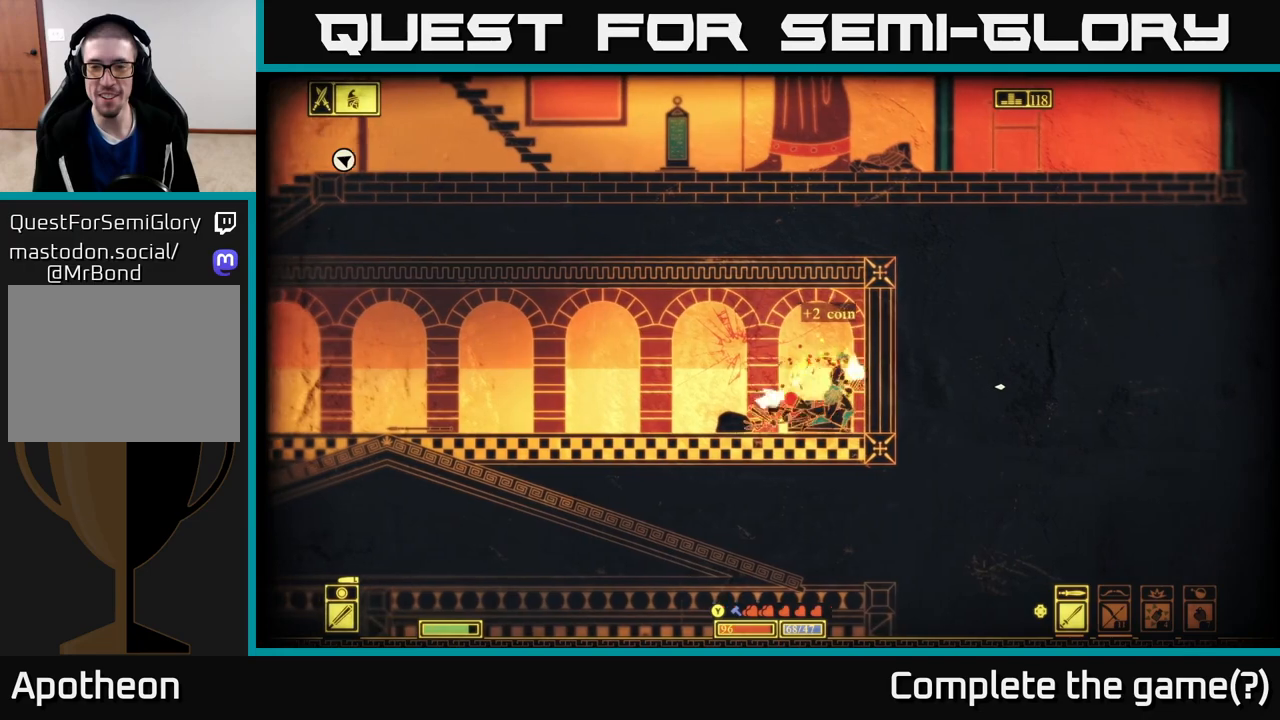
{"buttons": [], "left_stick": "left", "right_stick": "center", "events": [[33, "R2", "up"], [233, "left_stick", "left"]]}
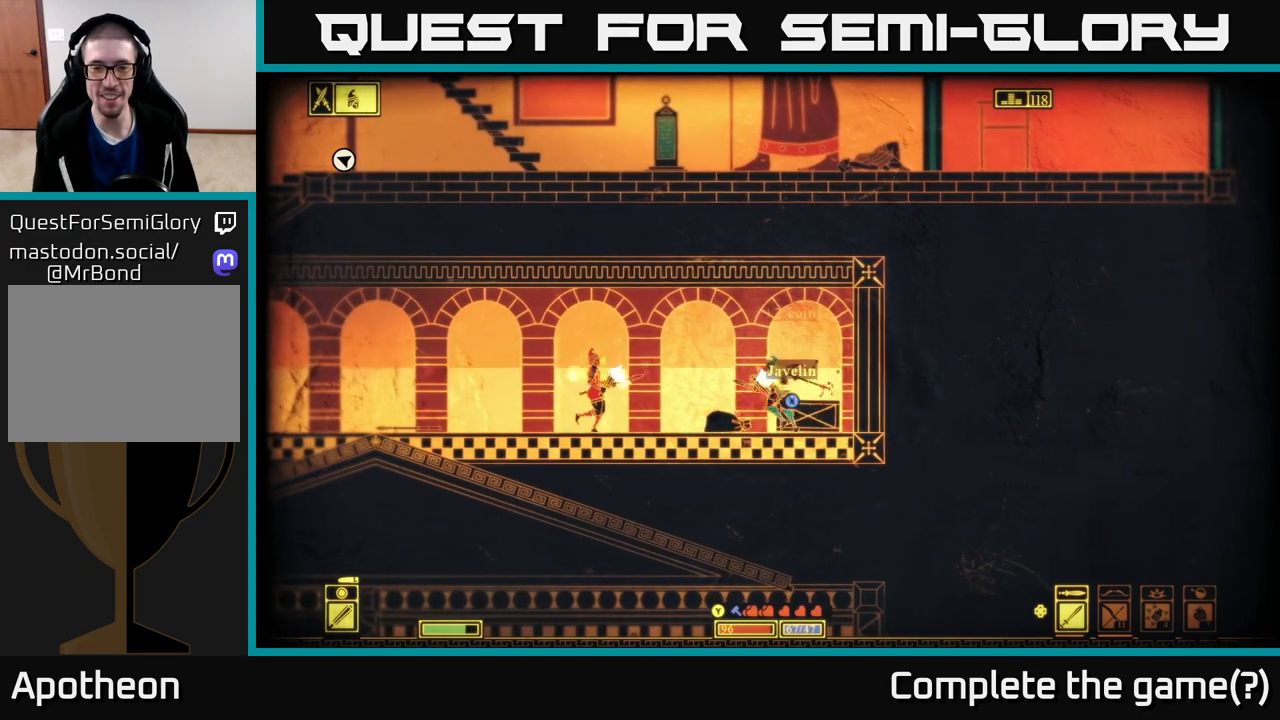
{"buttons": ["L1"], "left_stick": "center", "right_stick": "center", "events": [[167, "left_stick", "center"], [483, "L1", "down"]]}
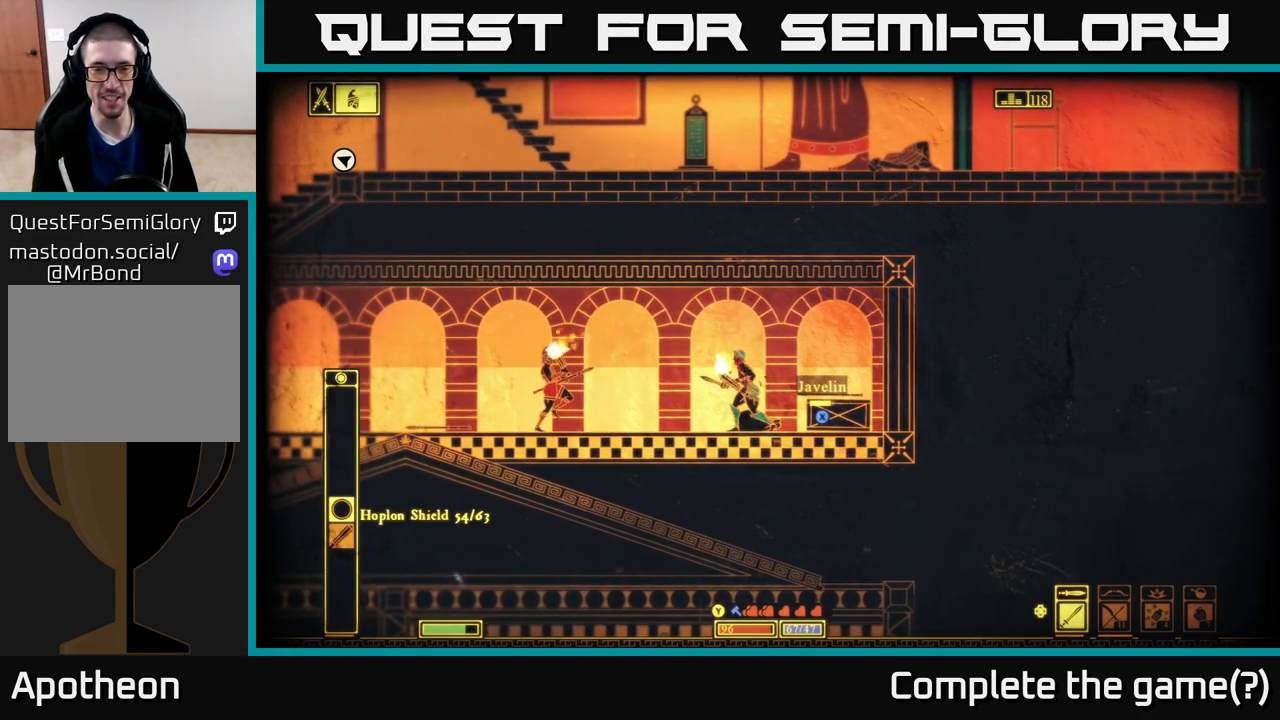
{"buttons": [], "left_stick": "center", "right_stick": "center", "events": [[67, "L1", "up"]]}
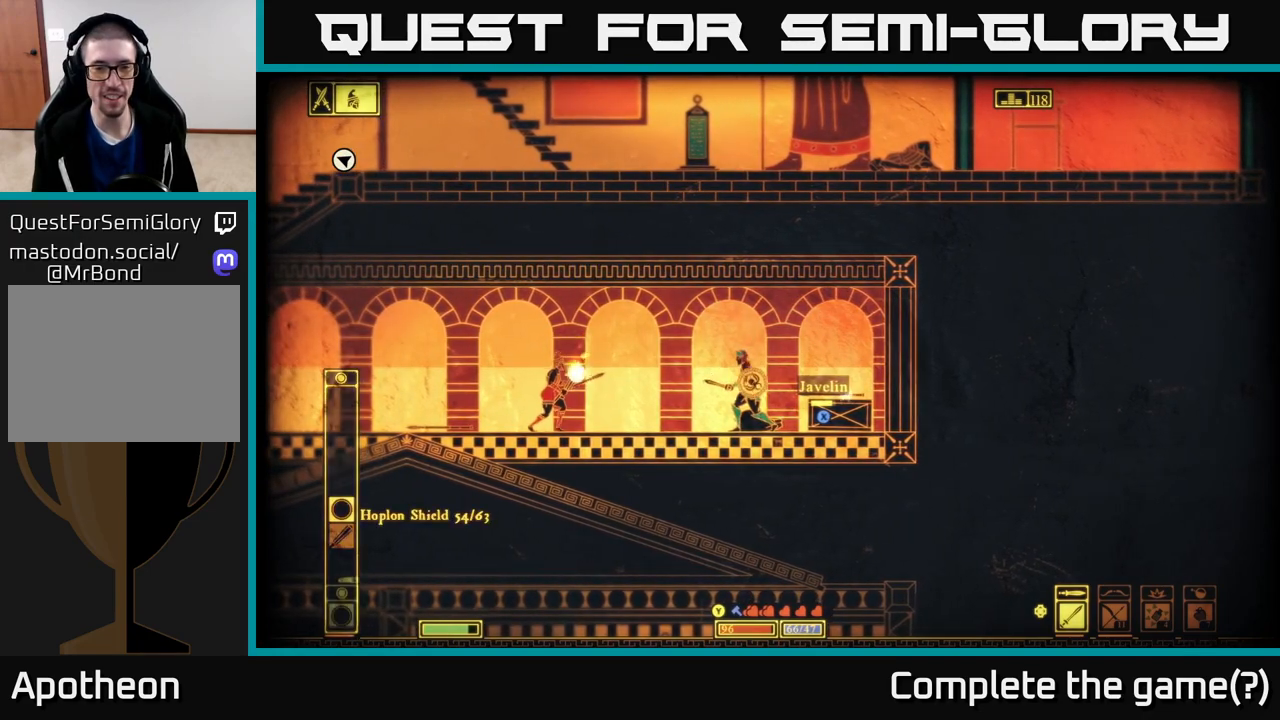
{"buttons": ["L2"], "left_stick": "center", "right_stick": "center", "events": [[233, "L2", "down"]]}